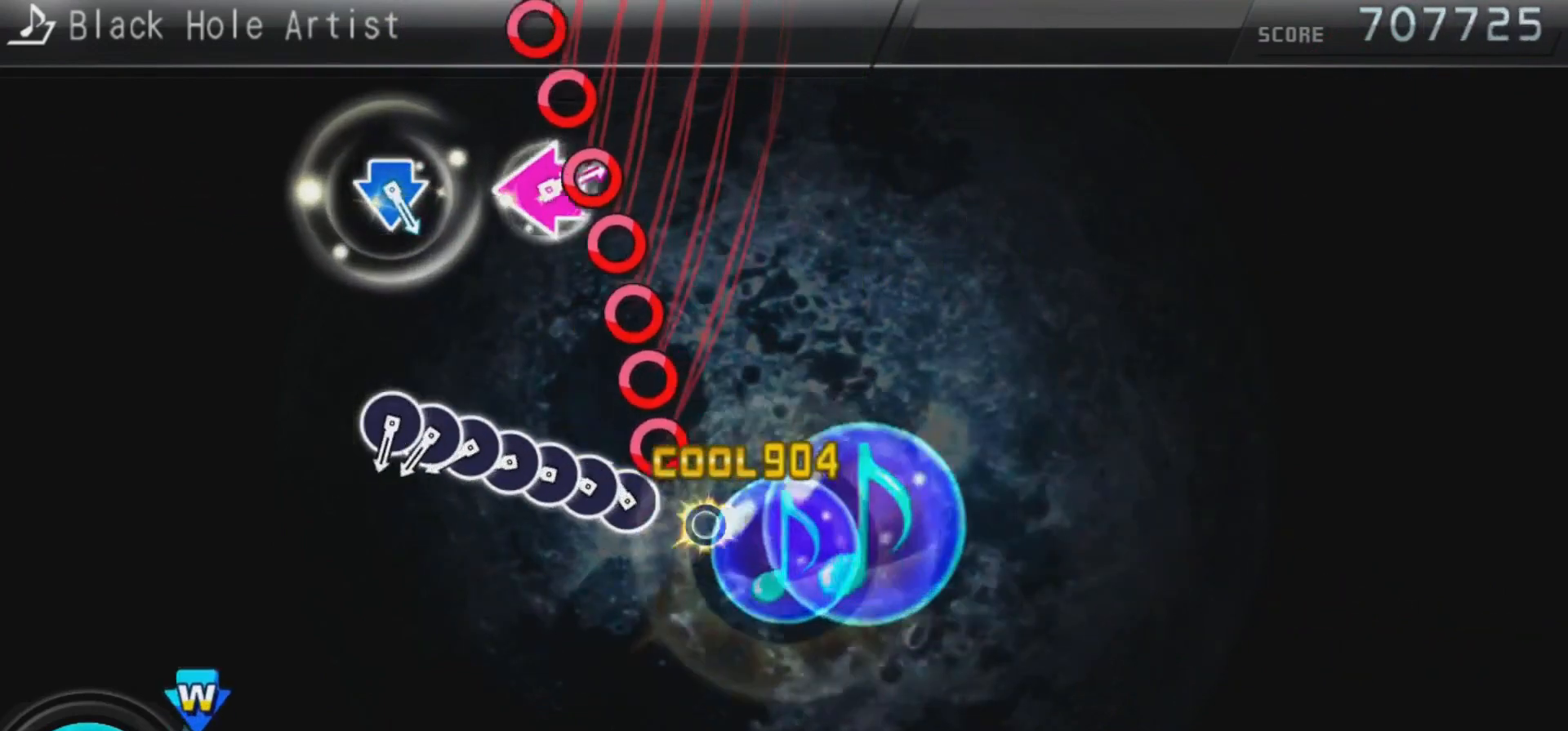
Gameplay with a controller (PlayStation layout); each line is a JSON object with the inputs held at the frame after it. "events" lists button and stick changes between this image and that frame as [ms after this image, input, new state], when the widget could be followed in between.
{"buttons": ["CIRCLE"], "left_stick": "center", "right_stick": "center", "events": [[67, "TRIANGLE", "up"], [167, "CIRCLE", "down"], [233, "CIRCLE", "up"], [233, "DPAD_RIGHT", "down"], [333, "CIRCLE", "down"], [333, "DPAD_RIGHT", "up"], [400, "CIRCLE", "up"], [400, "DPAD_RIGHT", "down"], [467, "DPAD_RIGHT", "up"], [500, "CIRCLE", "down"]]}
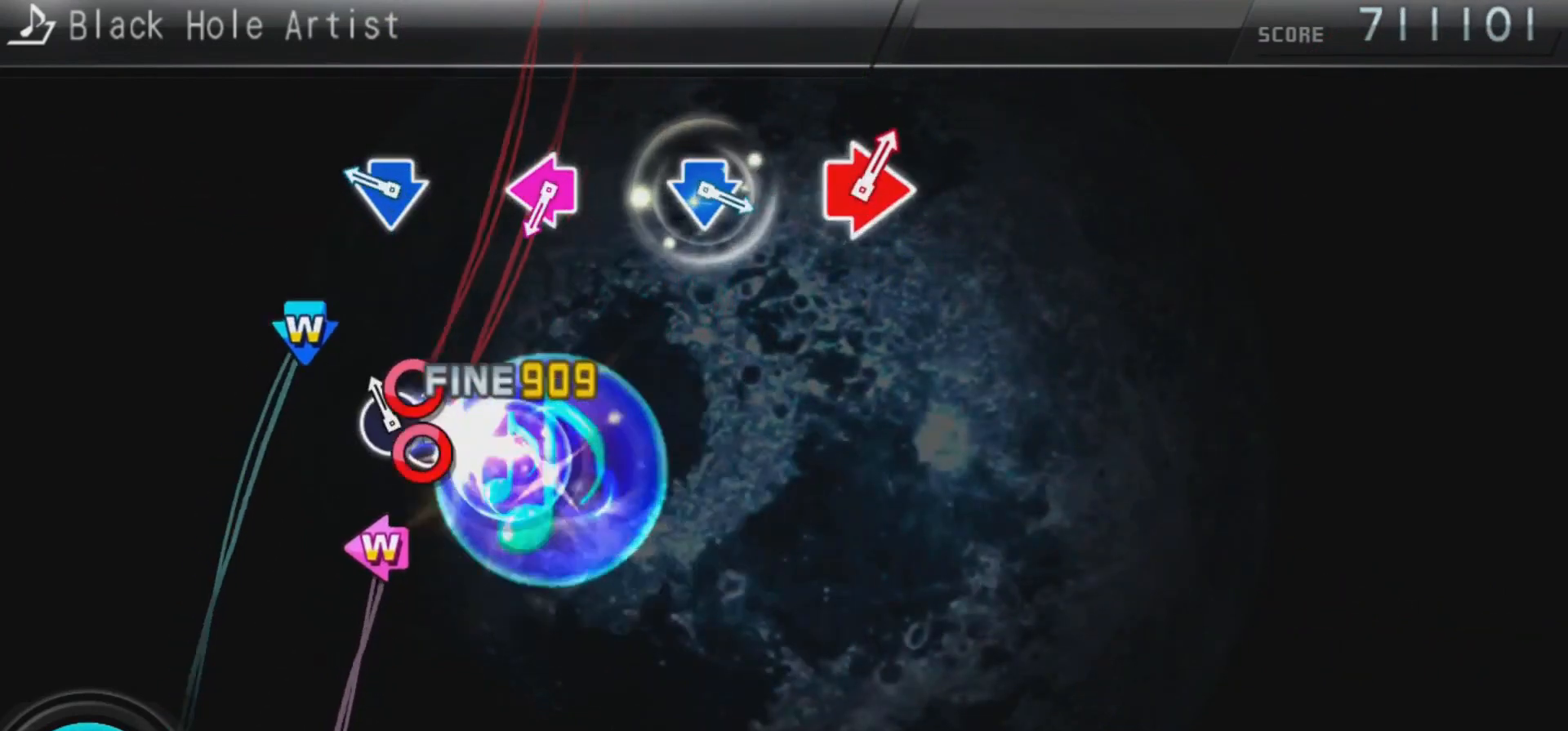
{"buttons": [], "left_stick": "center", "right_stick": "center", "events": [[33, "DPAD_RIGHT", "down"], [67, "CIRCLE", "up"], [133, "CIRCLE", "down"], [167, "DPAD_RIGHT", "up"], [233, "CIRCLE", "up"], [267, "CROSS", "down"], [267, "DPAD_DOWN", "down"], [467, "CROSS", "up"], [467, "DPAD_DOWN", "up"]]}
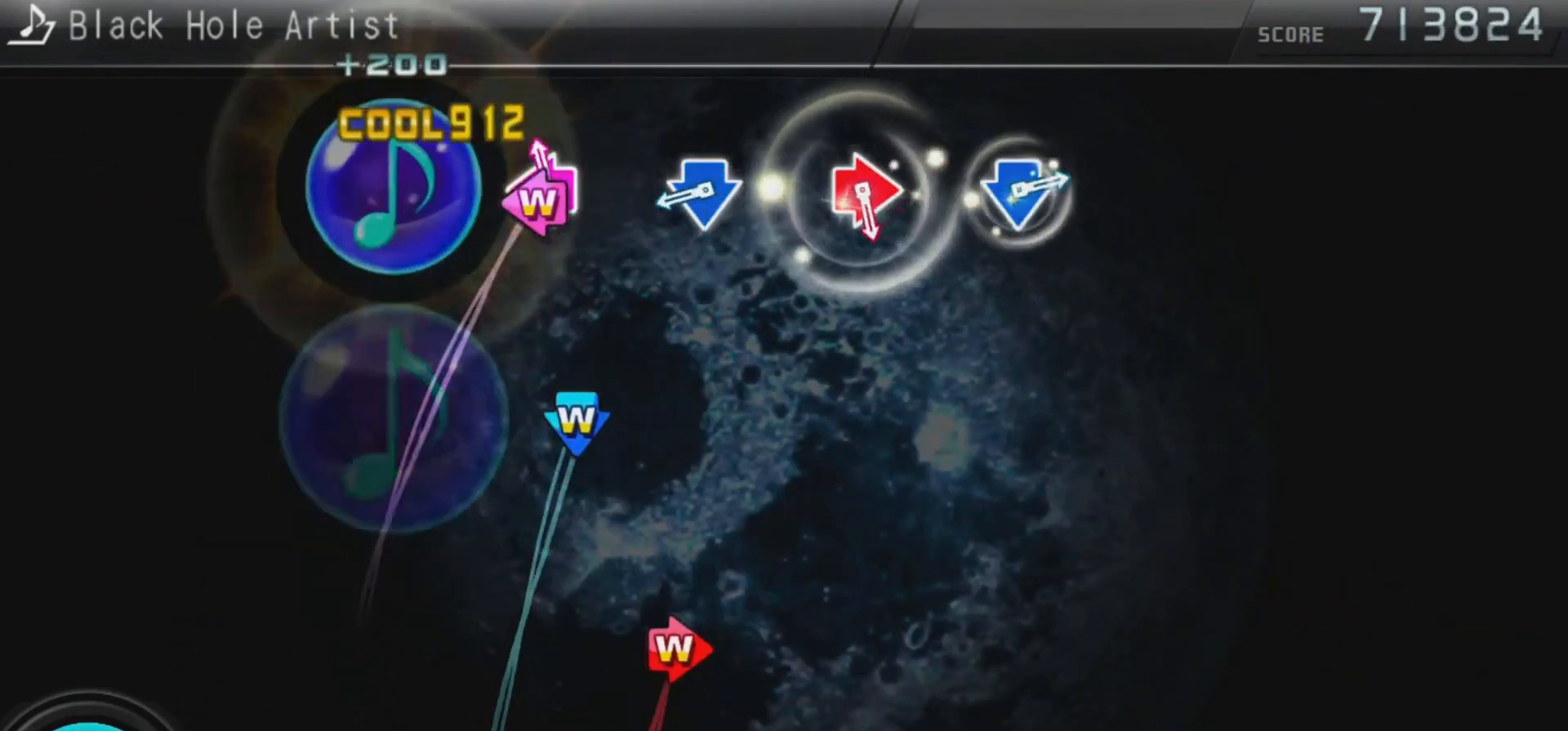
{"buttons": ["CROSS", "DPAD_DOWN"], "left_stick": "center", "right_stick": "center", "events": [[67, "DPAD_LEFT", "down"], [100, "SQUARE", "down"], [267, "DPAD_LEFT", "up"], [267, "SQUARE", "up"], [367, "CROSS", "down"], [367, "DPAD_DOWN", "down"]]}
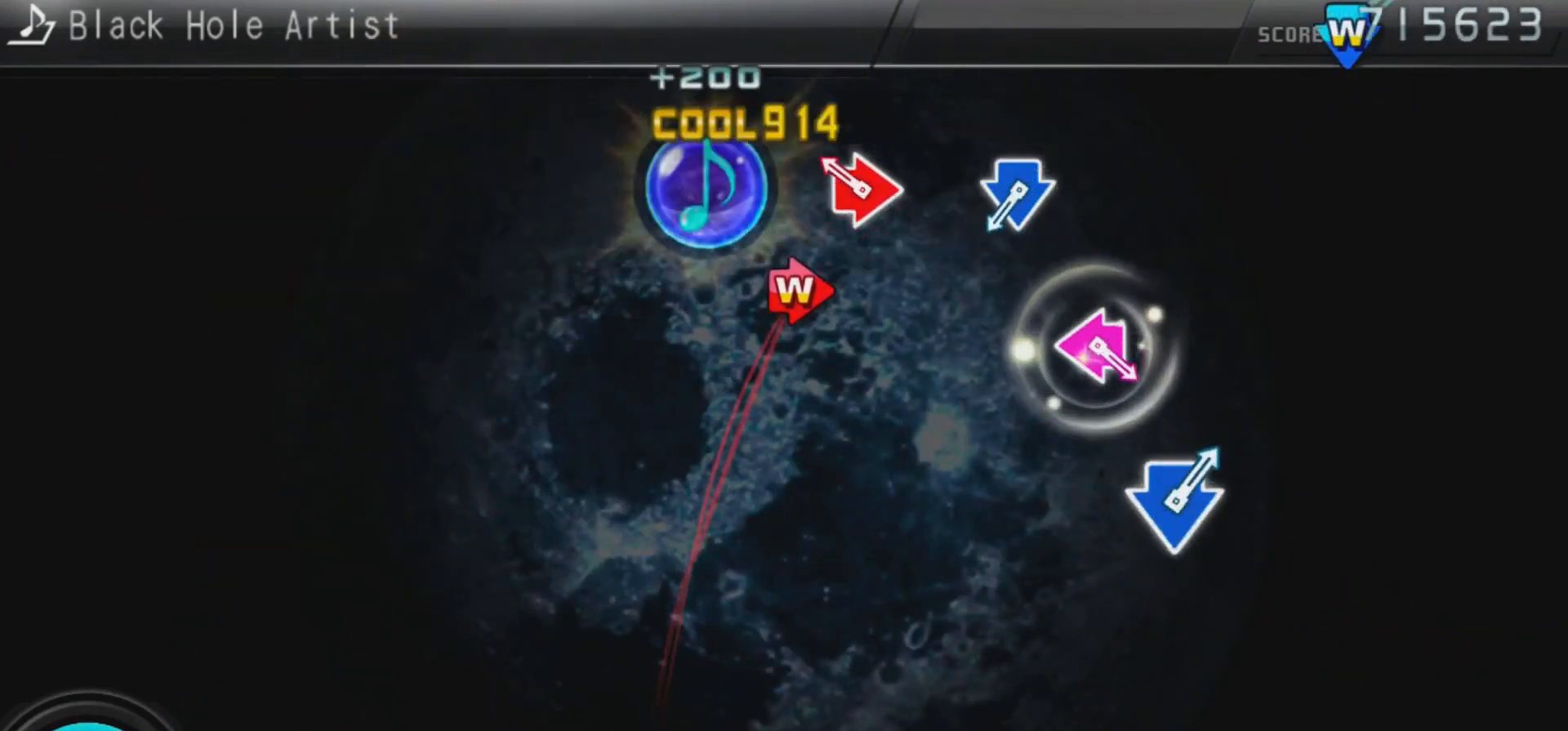
{"buttons": ["CROSS"], "left_stick": "center", "right_stick": "center", "events": [[67, "DPAD_DOWN", "up"], [100, "CROSS", "up"], [200, "CIRCLE", "down"], [200, "DPAD_RIGHT", "down"], [400, "CIRCLE", "up"], [400, "DPAD_RIGHT", "up"], [500, "CROSS", "down"]]}
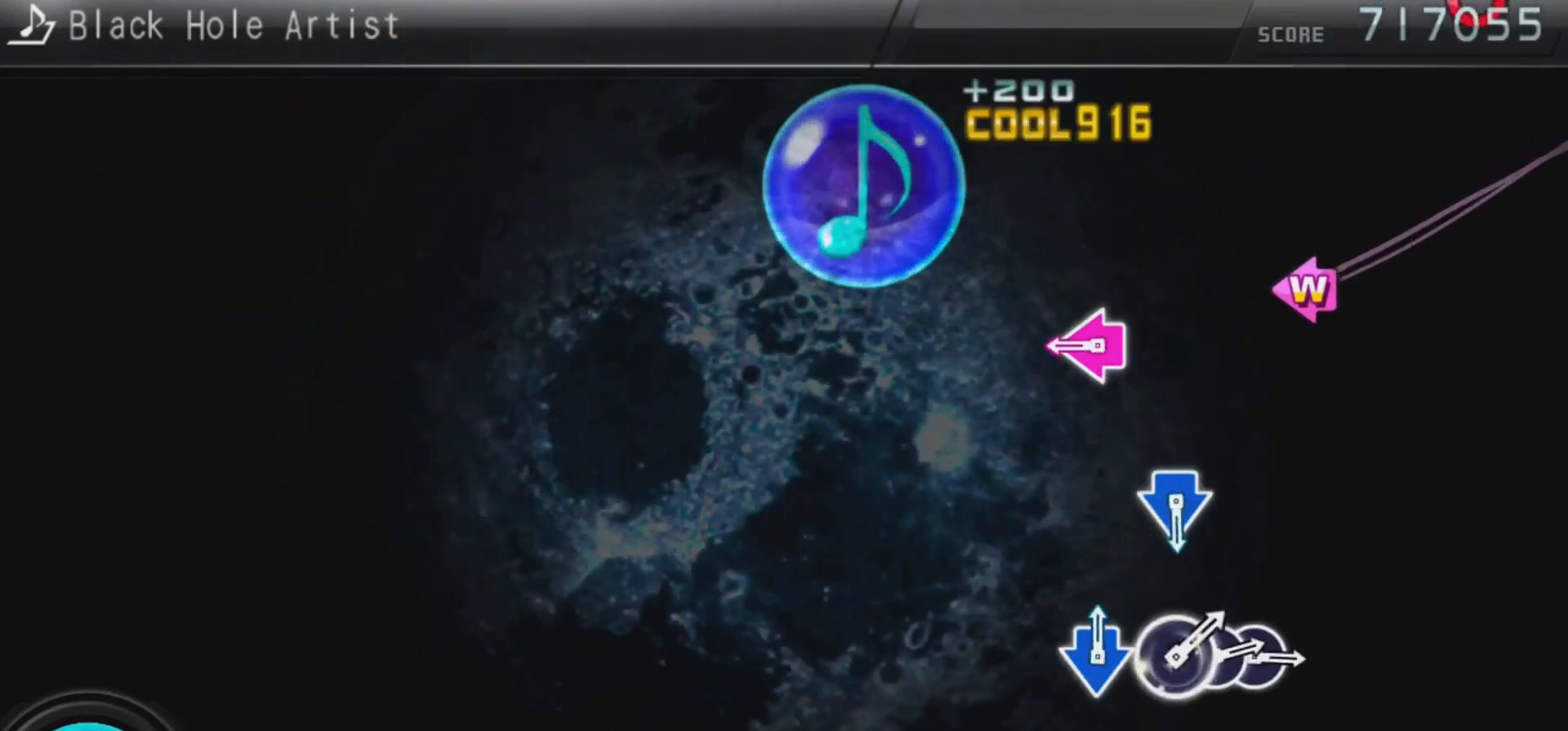
{"buttons": ["SQUARE"], "left_stick": "center", "right_stick": "center", "events": [[33, "DPAD_DOWN", "down"], [200, "CROSS", "up"], [200, "DPAD_DOWN", "up"], [333, "DPAD_LEFT", "down"], [333, "SQUARE", "down"], [500, "DPAD_LEFT", "up"]]}
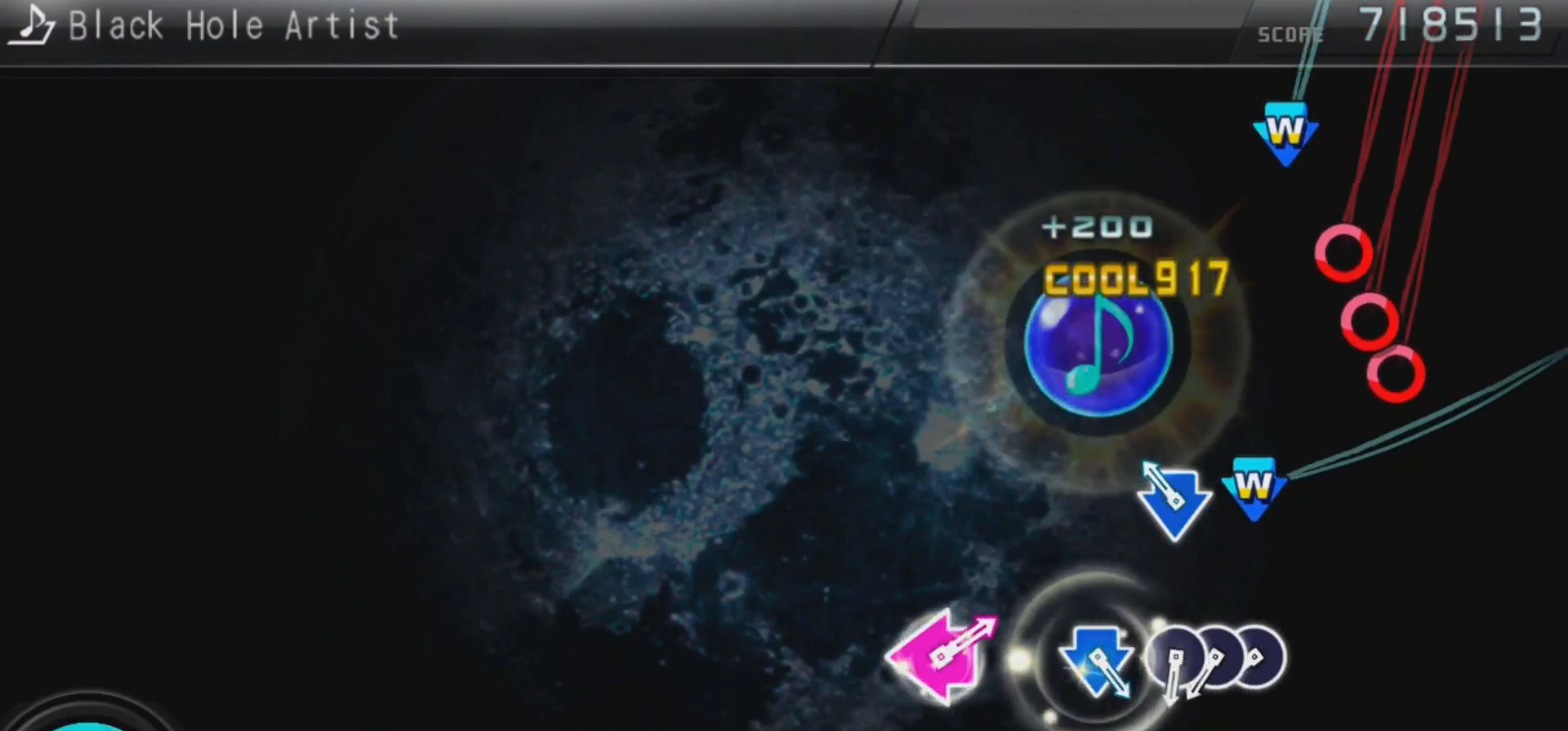
{"buttons": ["CIRCLE"], "left_stick": "center", "right_stick": "center", "events": [[33, "SQUARE", "up"], [167, "CROSS", "down"], [167, "DPAD_DOWN", "down"], [333, "CROSS", "up"], [333, "DPAD_DOWN", "up"], [467, "CIRCLE", "down"]]}
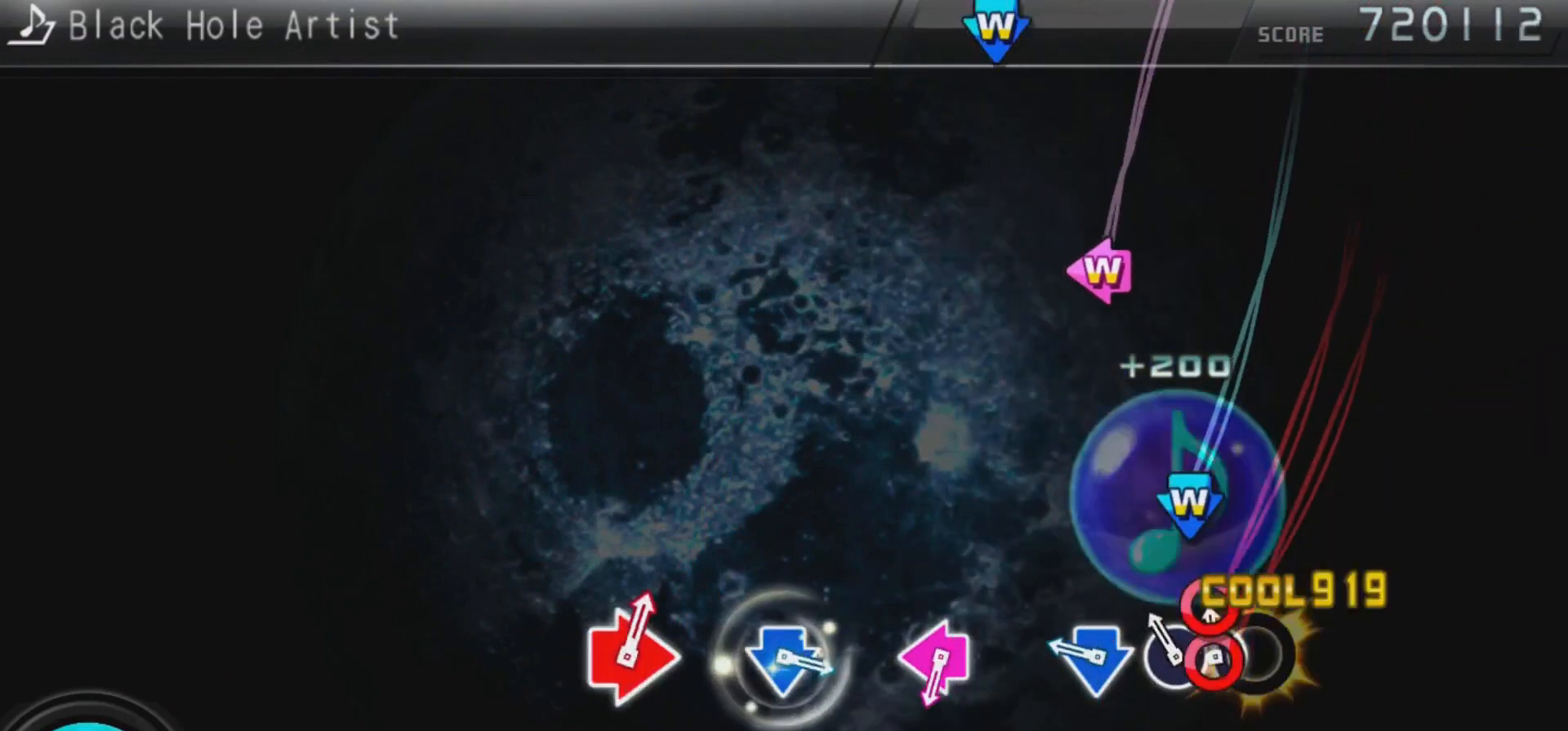
{"buttons": [], "left_stick": "center", "right_stick": "center", "events": [[33, "CIRCLE", "up"], [67, "DPAD_RIGHT", "down"], [133, "CIRCLE", "down"], [167, "DPAD_RIGHT", "up"], [200, "CIRCLE", "up"], [267, "DPAD_DOWN", "down"], [300, "CROSS", "down"], [467, "CROSS", "up"], [467, "DPAD_DOWN", "up"]]}
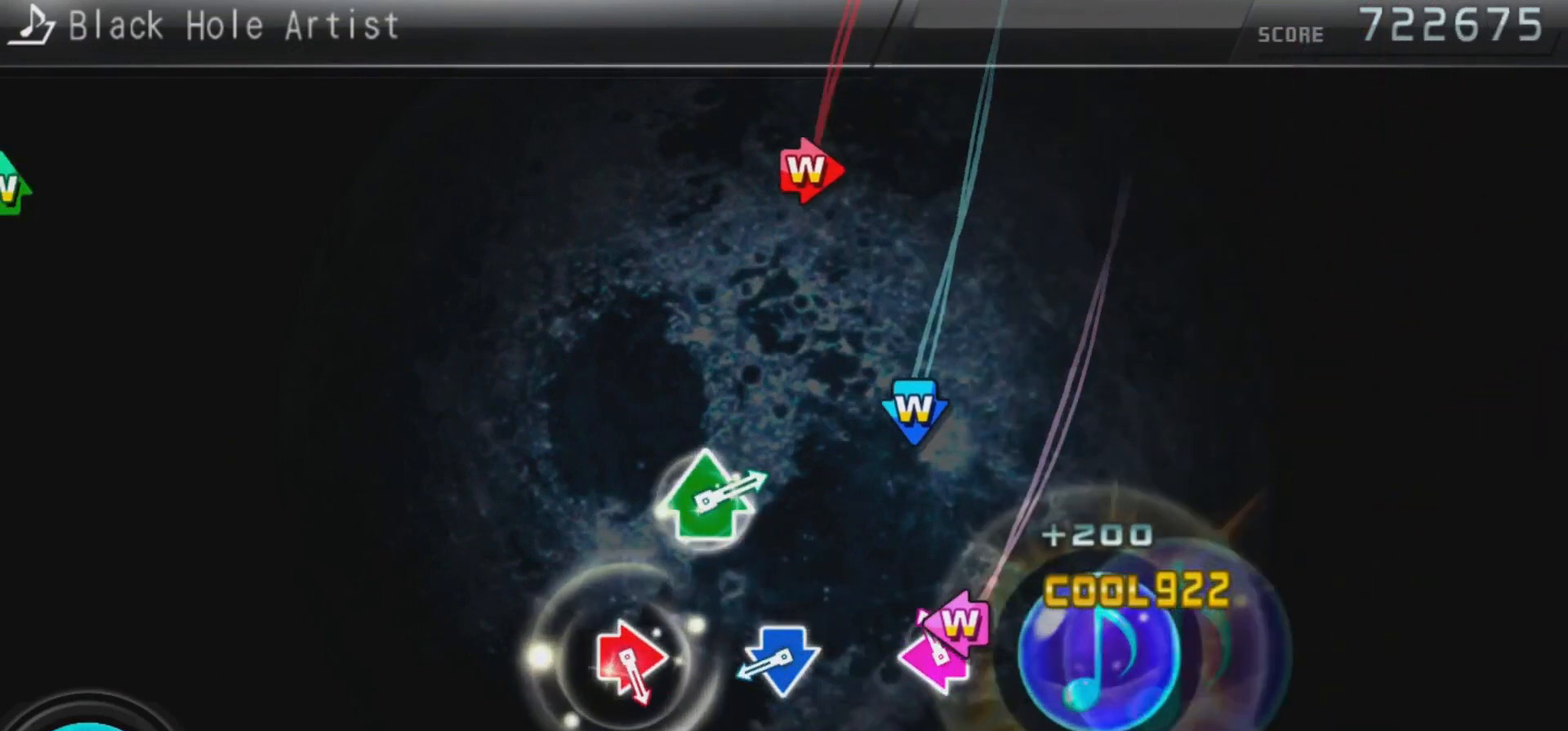
{"buttons": ["CROSS", "DPAD_DOWN"], "left_stick": "center", "right_stick": "center", "events": [[100, "DPAD_LEFT", "down"], [100, "SQUARE", "down"], [267, "DPAD_LEFT", "up"], [267, "SQUARE", "up"], [400, "CROSS", "down"], [400, "DPAD_DOWN", "down"]]}
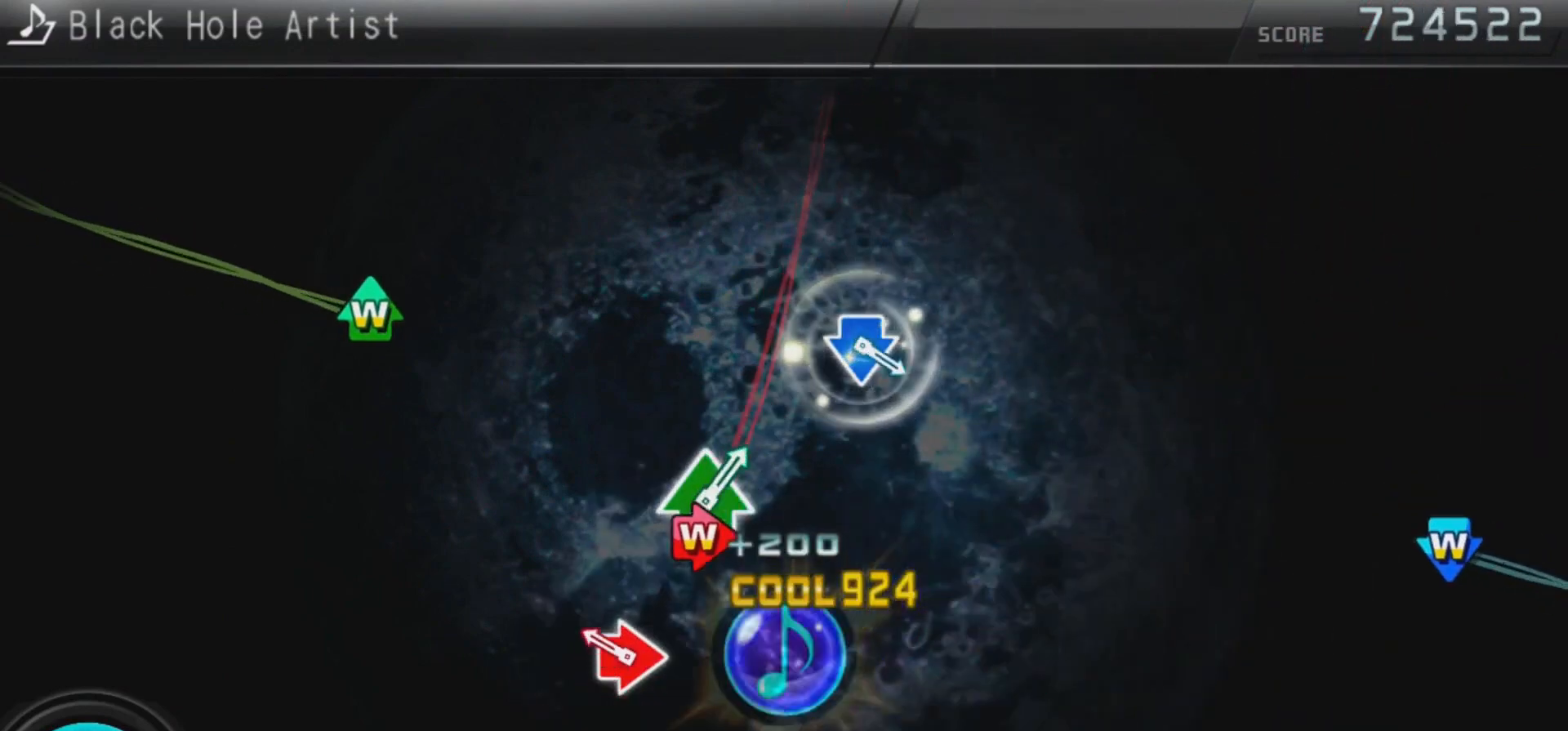
{"buttons": [], "left_stick": "center", "right_stick": "center", "events": [[100, "CROSS", "up"], [100, "DPAD_DOWN", "up"], [233, "CIRCLE", "down"], [233, "DPAD_RIGHT", "down"], [400, "CIRCLE", "up"], [400, "DPAD_RIGHT", "up"]]}
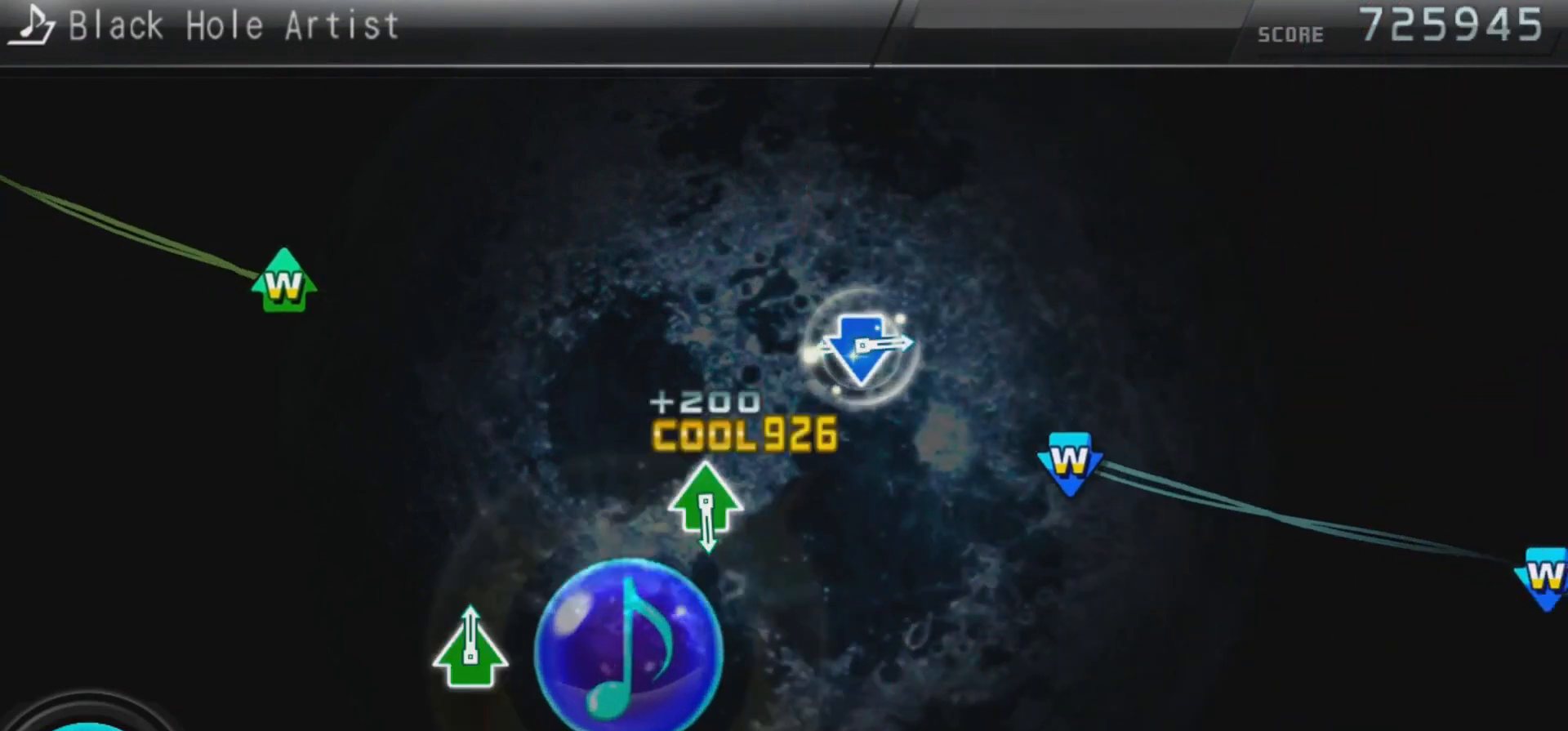
{"buttons": ["CROSS", "DPAD_DOWN"], "left_stick": "center", "right_stick": "center", "events": [[33, "DPAD_UP", "down"], [33, "TRIANGLE", "down"], [200, "DPAD_UP", "up"], [200, "TRIANGLE", "up"], [333, "DPAD_DOWN", "down"], [367, "CROSS", "down"]]}
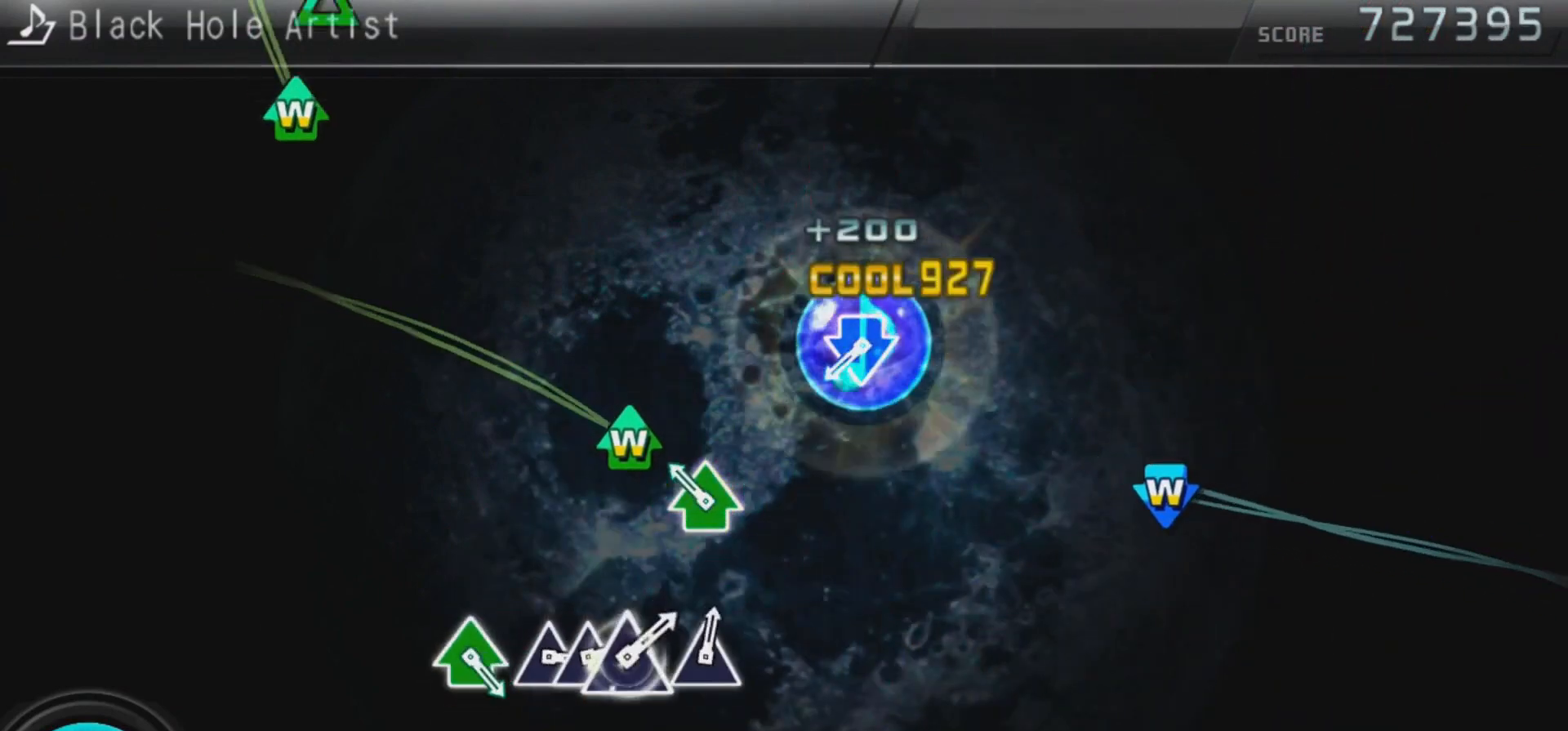
{"buttons": ["CROSS", "DPAD_DOWN"], "left_stick": "center", "right_stick": "center", "events": [[33, "DPAD_DOWN", "up"], [67, "CROSS", "up"], [167, "DPAD_UP", "down"], [167, "TRIANGLE", "down"], [333, "DPAD_UP", "up"], [367, "TRIANGLE", "up"], [467, "DPAD_DOWN", "down"], [500, "CROSS", "down"]]}
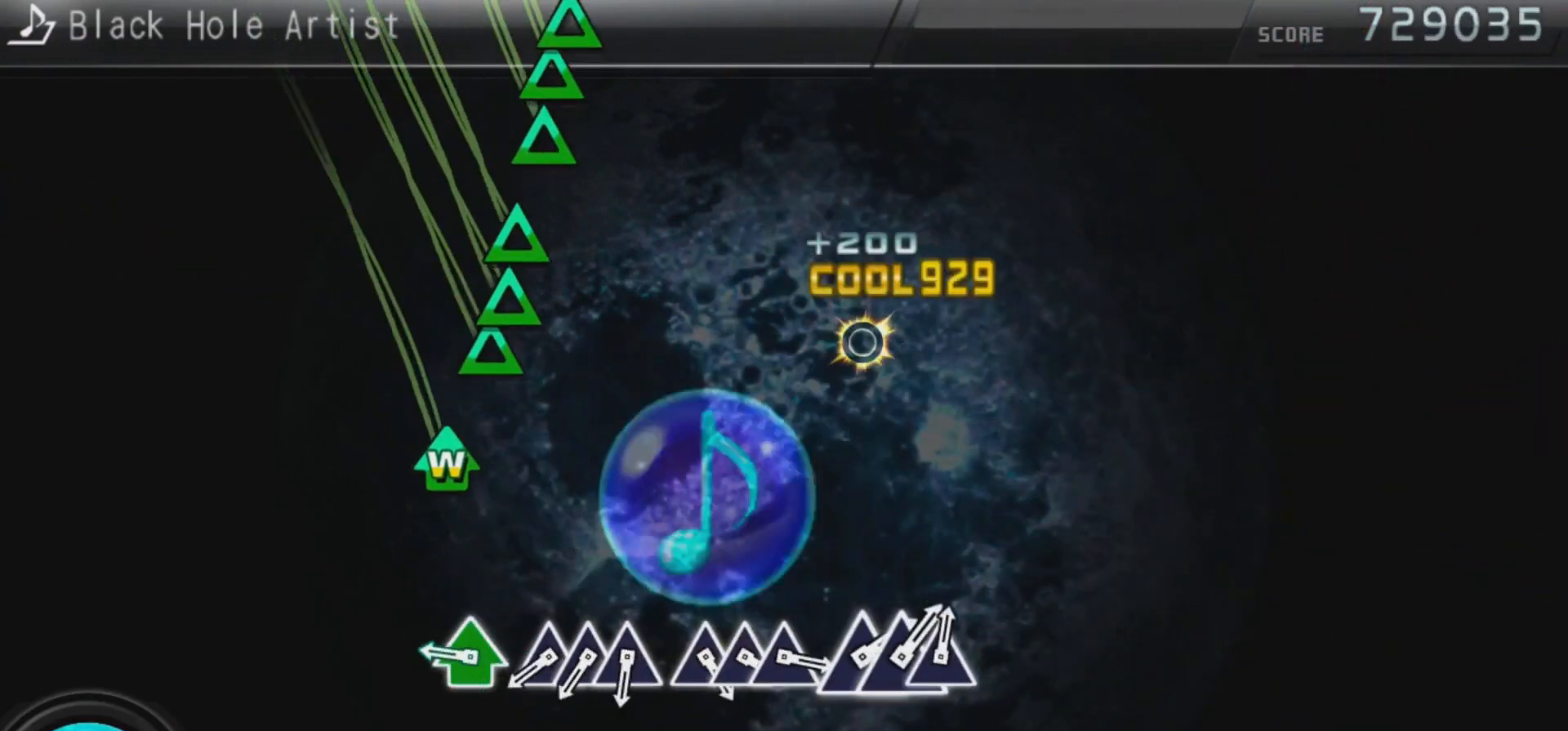
{"buttons": ["TRIANGLE"], "left_stick": "center", "right_stick": "center", "events": [[167, "CROSS", "up"], [167, "DPAD_DOWN", "up"], [300, "DPAD_UP", "down"], [300, "TRIANGLE", "down"], [367, "TRIANGLE", "up"], [400, "DPAD_UP", "up"], [467, "TRIANGLE", "down"]]}
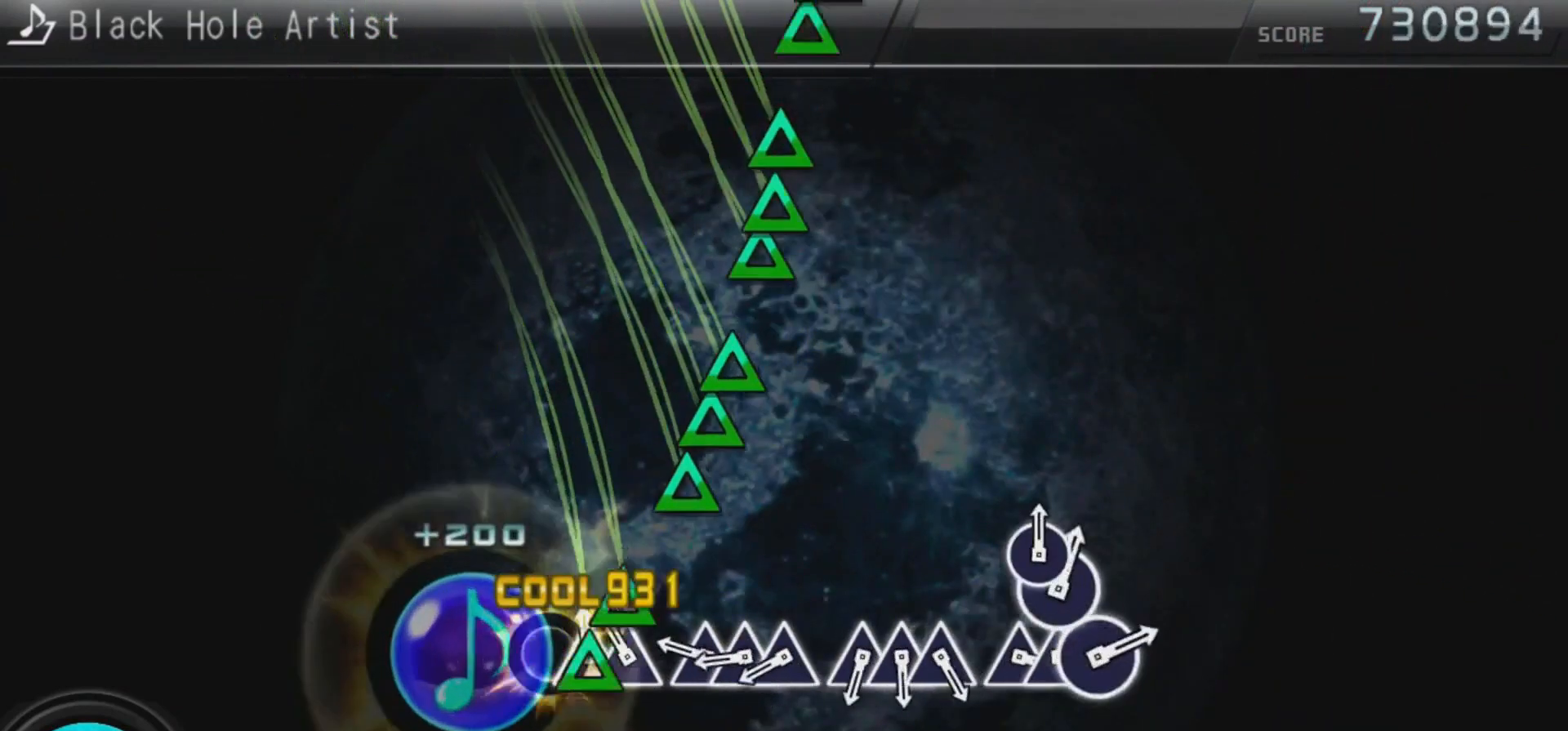
{"buttons": ["TRIANGLE"], "left_stick": "center", "right_stick": "center", "events": [[67, "DPAD_UP", "down"], [67, "TRIANGLE", "up"], [133, "DPAD_UP", "up"], [133, "TRIANGLE", "down"], [200, "TRIANGLE", "up"], [300, "TRIANGLE", "down"], [367, "DPAD_UP", "down"], [367, "TRIANGLE", "up"], [433, "DPAD_UP", "up"], [433, "TRIANGLE", "down"]]}
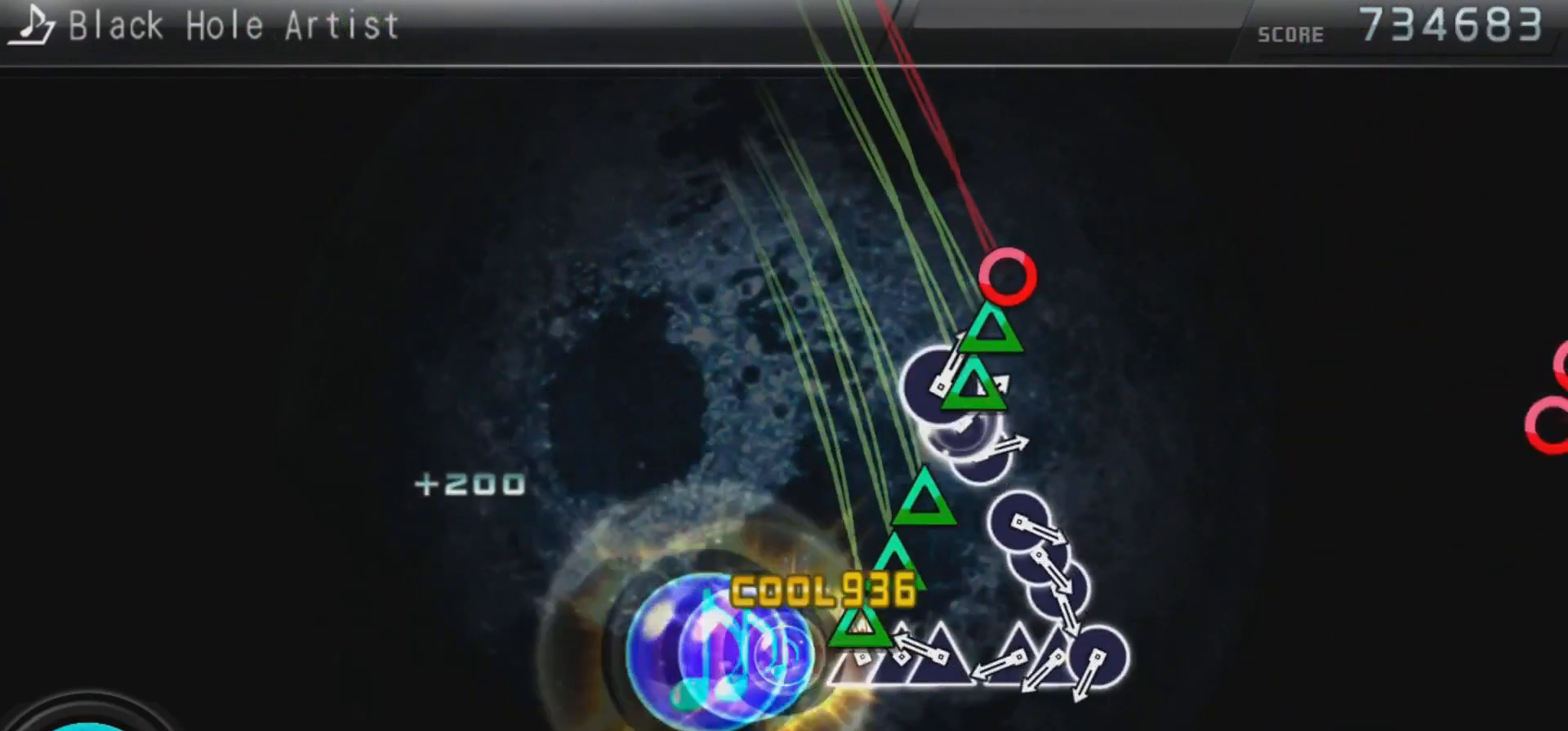
{"buttons": ["DPAD_UP"], "left_stick": "center", "right_stick": "center", "events": [[33, "TRIANGLE", "up"], [100, "TRIANGLE", "down"], [167, "TRIANGLE", "up"], [200, "DPAD_UP", "down"], [267, "DPAD_UP", "up"], [267, "TRIANGLE", "down"], [333, "TRIANGLE", "up"], [400, "TRIANGLE", "down"], [500, "DPAD_UP", "down"], [500, "TRIANGLE", "up"]]}
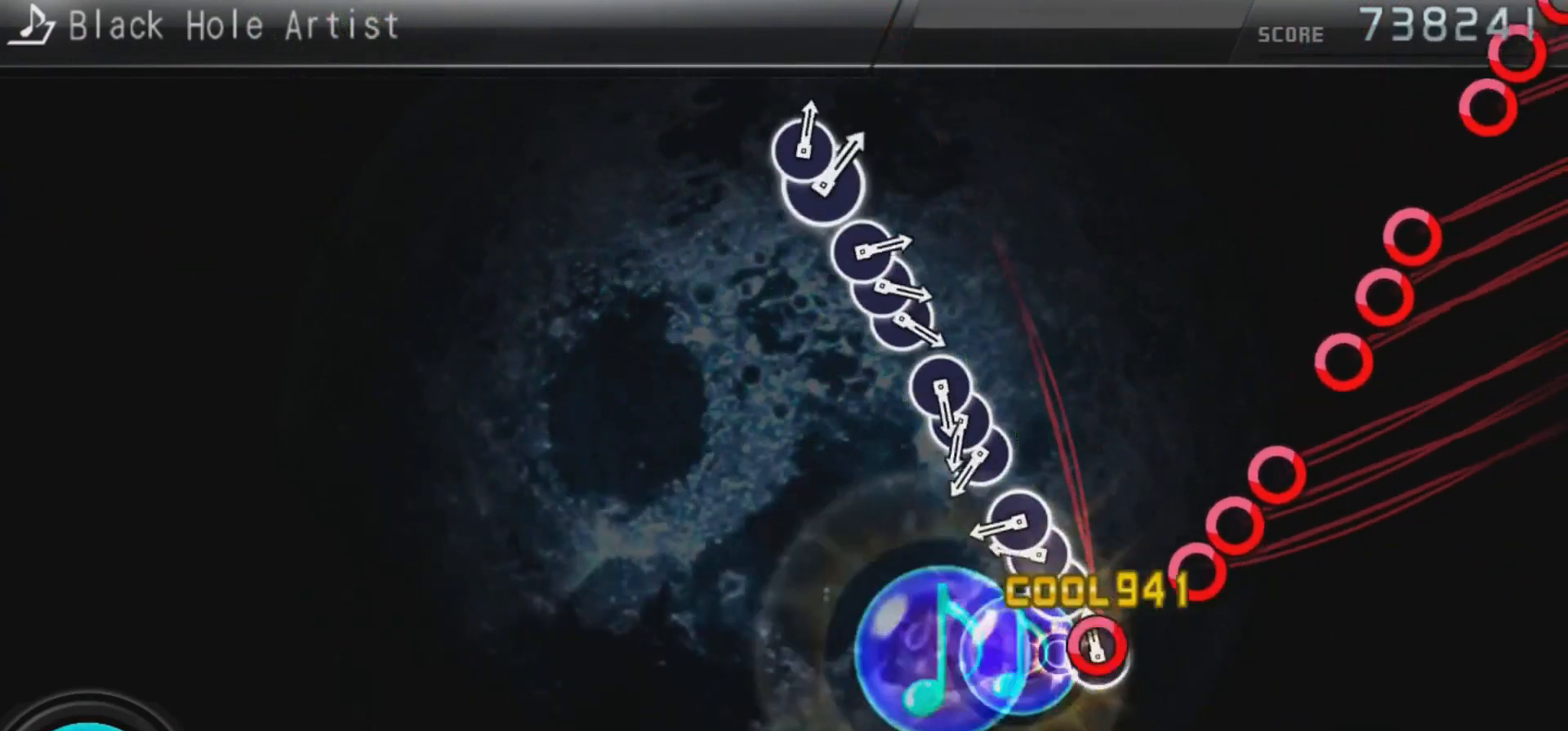
{"buttons": [], "left_stick": "center", "right_stick": "center", "events": [[67, "CIRCLE", "down"], [100, "DPAD_UP", "up"], [167, "CIRCLE", "up"], [233, "CIRCLE", "down"], [300, "CIRCLE", "up"], [300, "DPAD_RIGHT", "down"], [400, "CIRCLE", "down"], [400, "DPAD_RIGHT", "up"], [467, "CIRCLE", "up"]]}
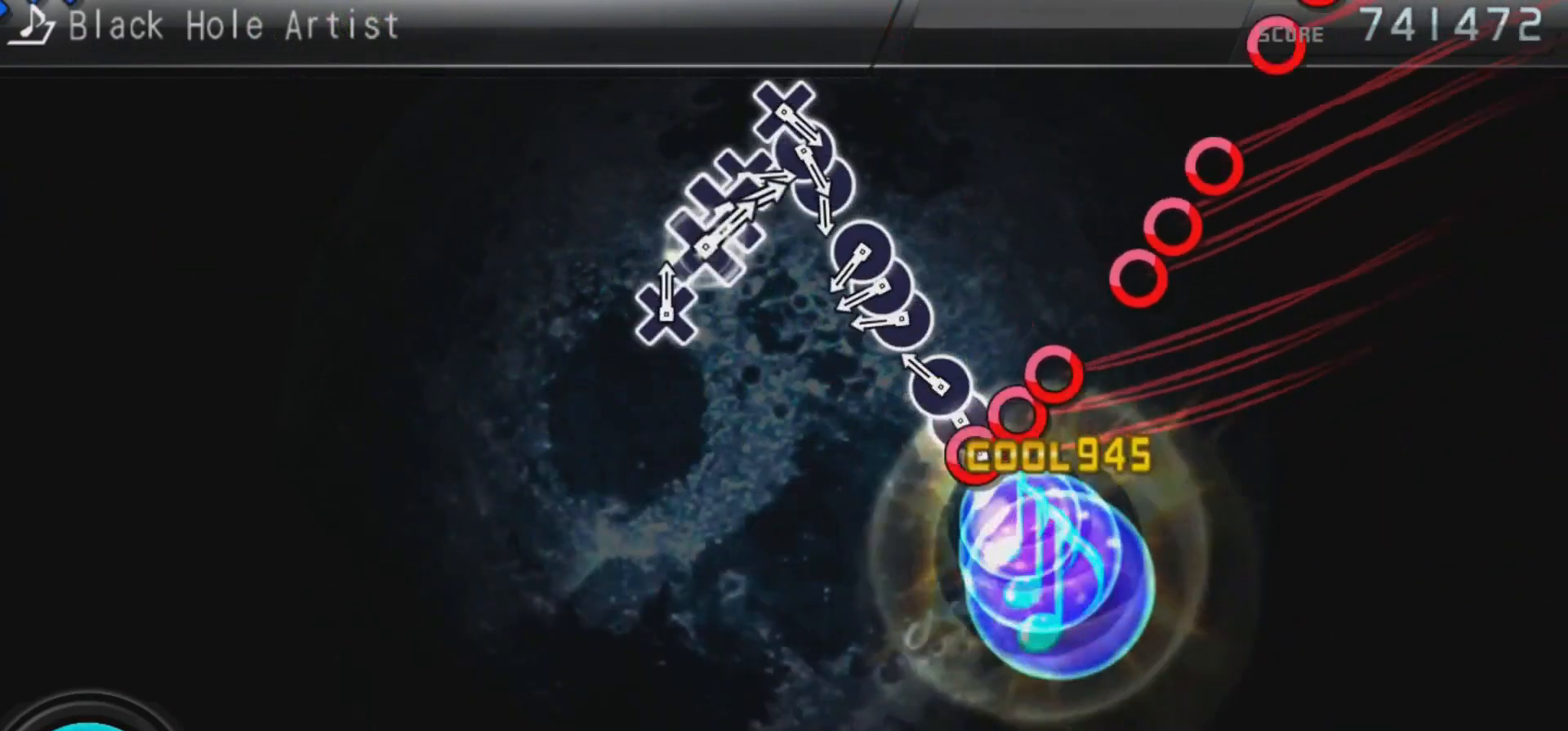
{"buttons": ["DPAD_RIGHT"], "left_stick": "center", "right_stick": "center", "events": [[67, "CIRCLE", "down"], [133, "CIRCLE", "up"], [133, "DPAD_RIGHT", "down"], [233, "CIRCLE", "down"], [233, "DPAD_RIGHT", "up"], [300, "CIRCLE", "up"], [400, "CIRCLE", "down"], [467, "CIRCLE", "up"], [467, "DPAD_RIGHT", "down"]]}
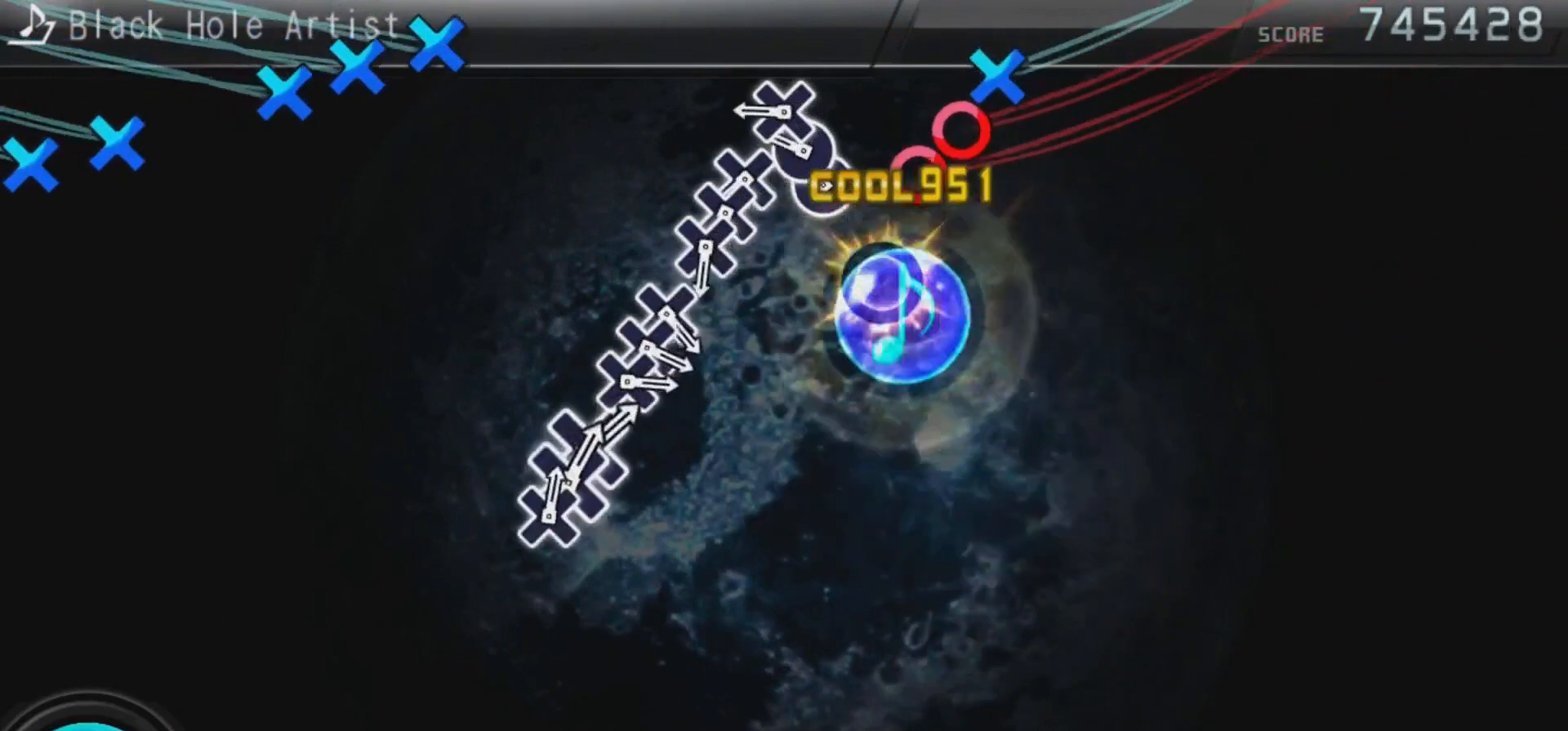
{"buttons": ["CROSS"], "left_stick": "center", "right_stick": "center", "events": [[33, "CIRCLE", "down"], [33, "DPAD_RIGHT", "up"], [133, "CIRCLE", "up"], [200, "CIRCLE", "down"], [267, "CIRCLE", "up"], [267, "DPAD_RIGHT", "down"], [333, "CROSS", "down"], [367, "DPAD_RIGHT", "up"], [433, "CROSS", "up"], [500, "CROSS", "down"]]}
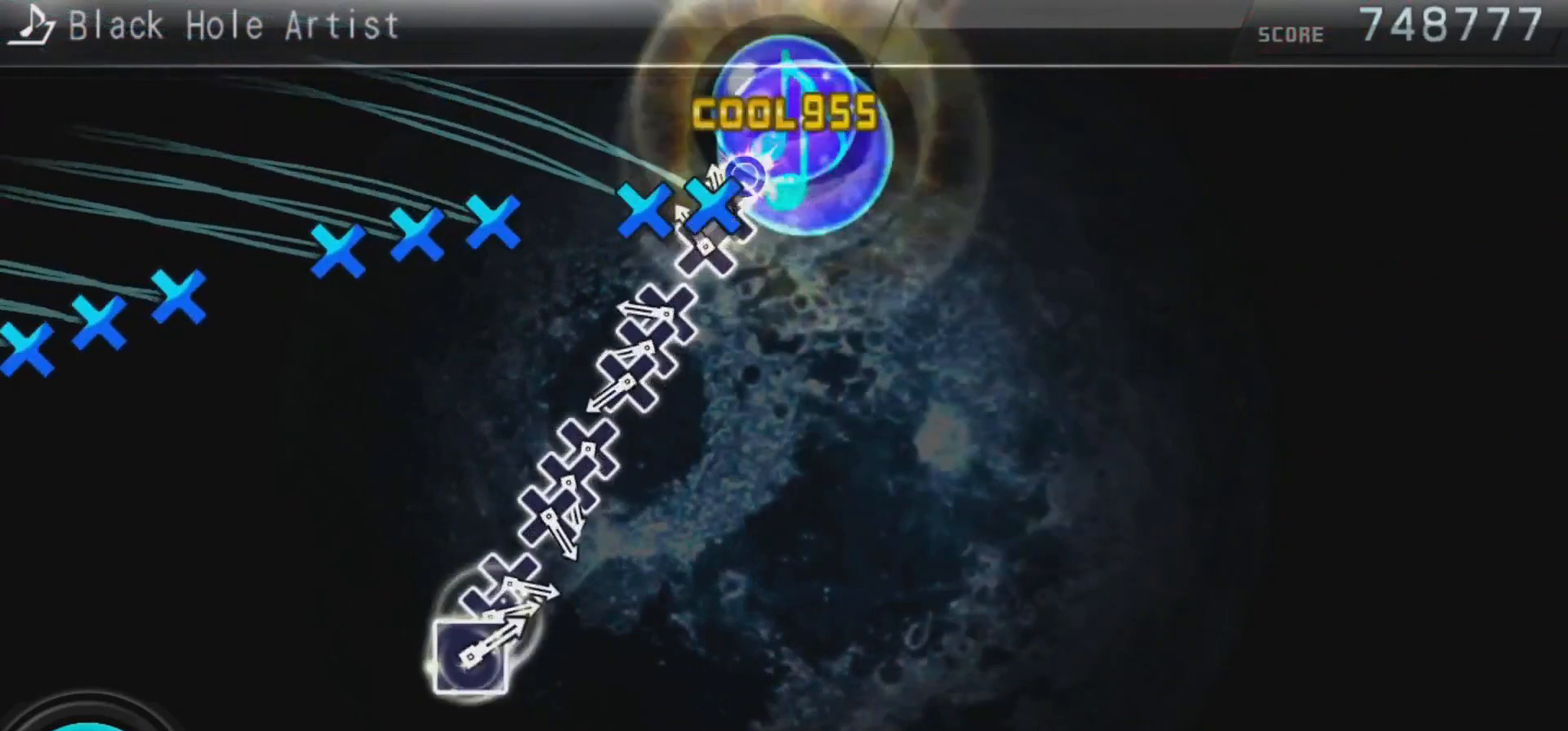
{"buttons": ["CROSS"], "left_stick": "center", "right_stick": "center", "events": [[67, "DPAD_DOWN", "down"], [100, "CROSS", "up"], [167, "CROSS", "down"], [167, "DPAD_DOWN", "up"], [233, "CROSS", "up"], [333, "CROSS", "down"], [400, "CROSS", "up"], [400, "DPAD_DOWN", "down"], [467, "CROSS", "down"], [500, "DPAD_DOWN", "up"]]}
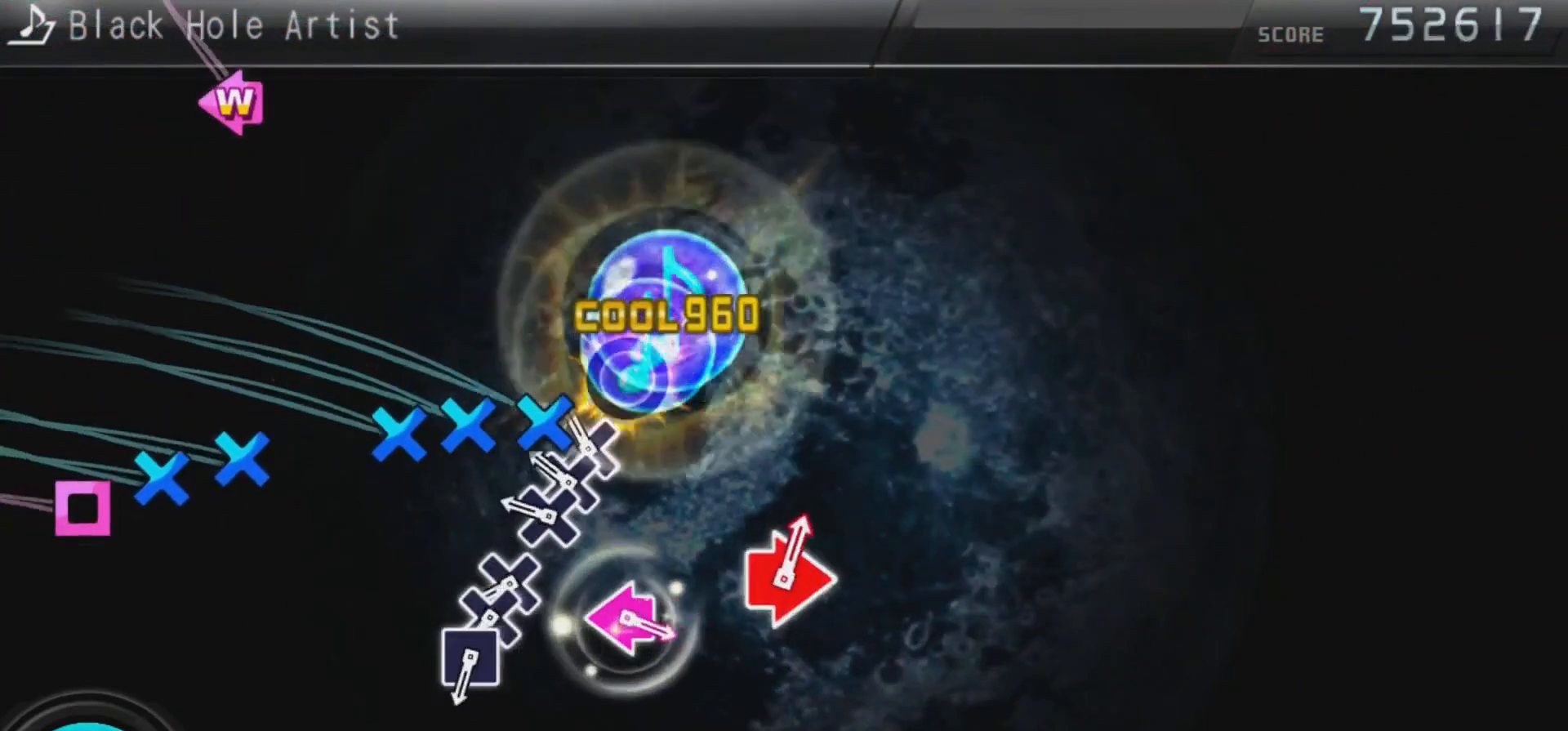
{"buttons": ["CROSS"], "left_stick": "center", "right_stick": "center", "events": [[67, "CROSS", "up"], [133, "CROSS", "down"], [200, "CROSS", "up"], [200, "DPAD_DOWN", "down"], [333, "CROSS", "down"], [333, "DPAD_DOWN", "up"], [367, "CROSS", "up"], [467, "CROSS", "down"]]}
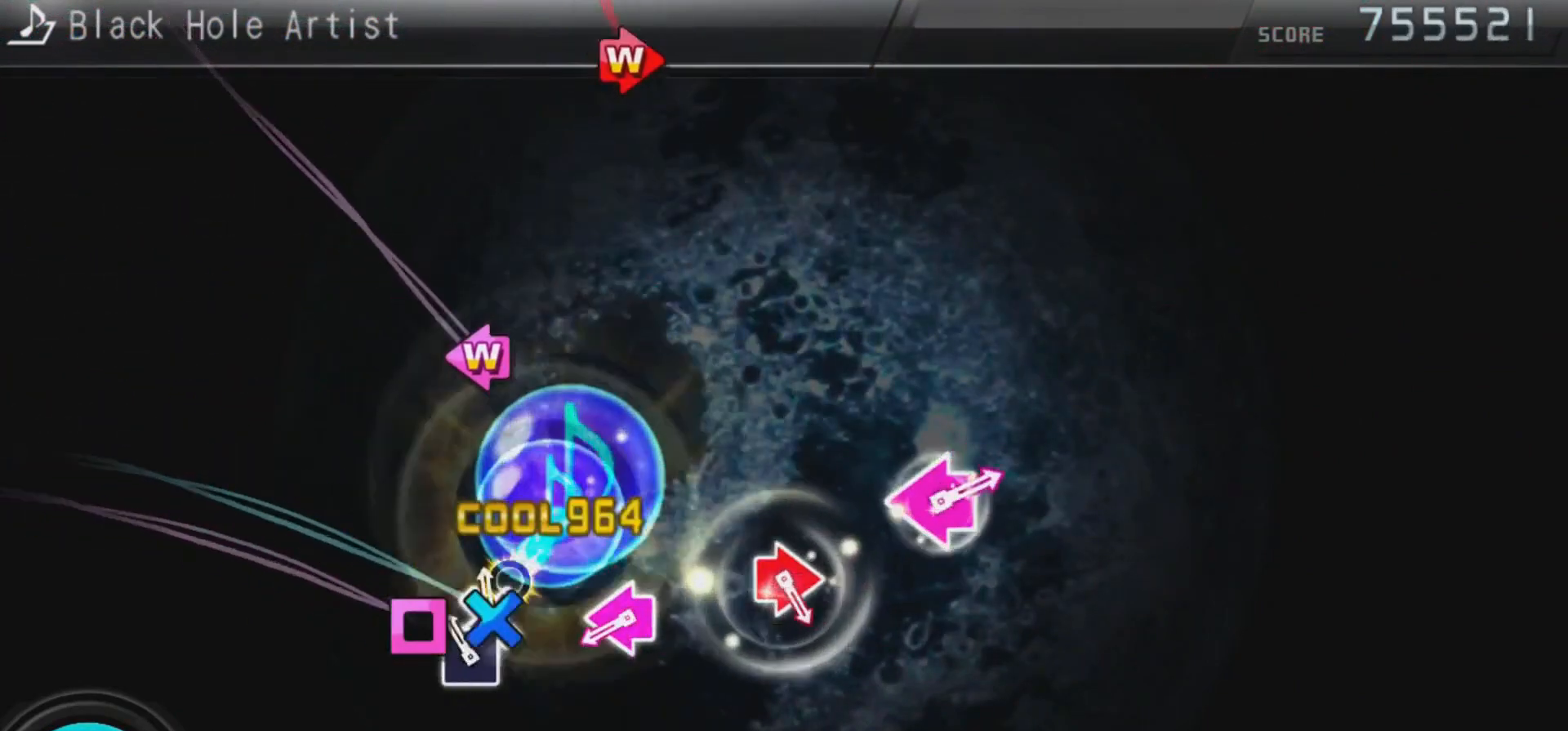
{"buttons": ["SQUARE", "DPAD_LEFT"], "left_stick": "center", "right_stick": "center", "events": [[33, "CROSS", "up"], [33, "DPAD_DOWN", "down"], [133, "SQUARE", "down"], [167, "DPAD_DOWN", "up"], [267, "SQUARE", "up"], [433, "DPAD_LEFT", "down"], [433, "SQUARE", "down"]]}
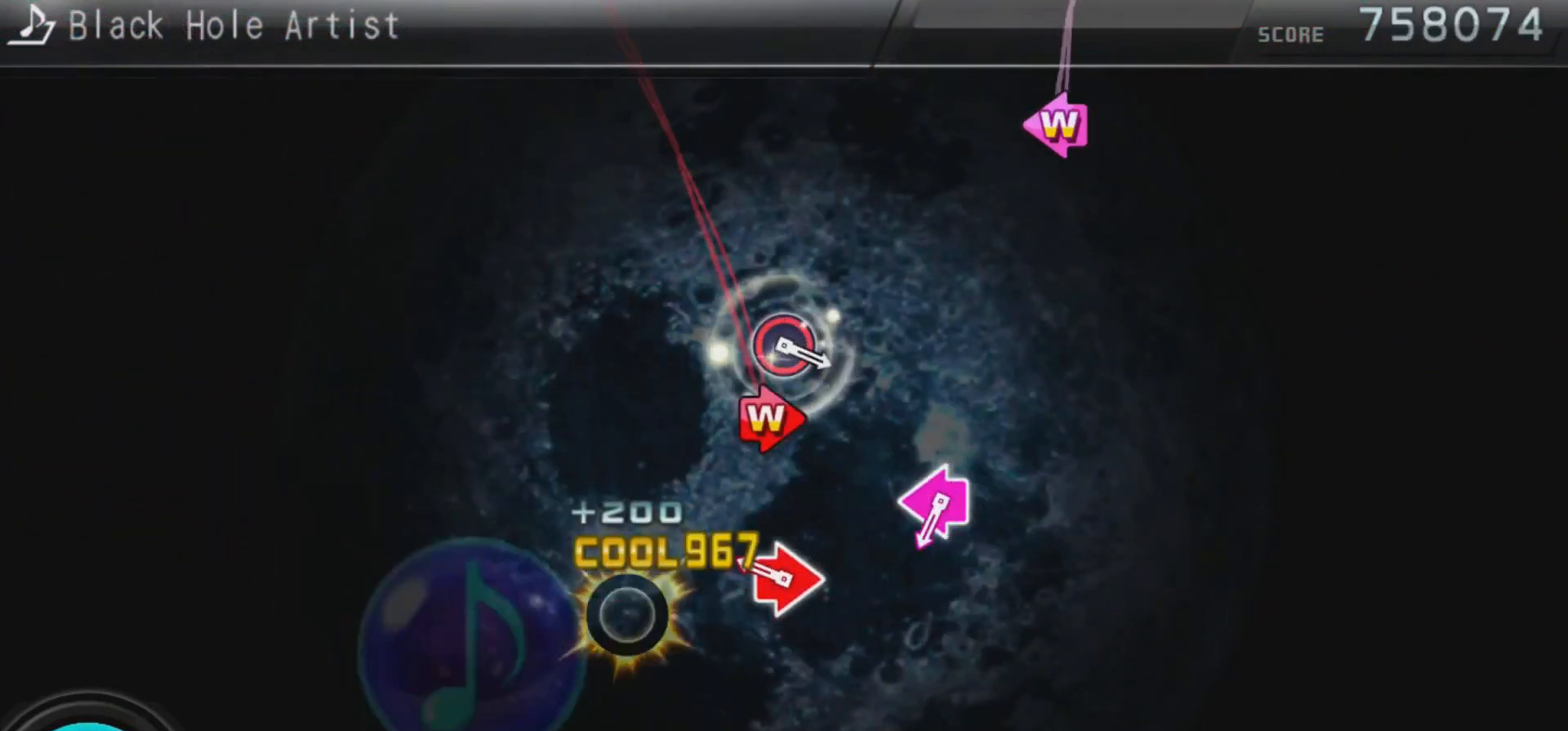
{"buttons": [], "left_stick": "center", "right_stick": "center", "events": [[100, "DPAD_LEFT", "up"], [100, "SQUARE", "up"], [233, "CIRCLE", "down"], [233, "DPAD_RIGHT", "down"], [400, "DPAD_RIGHT", "up"], [433, "CIRCLE", "up"]]}
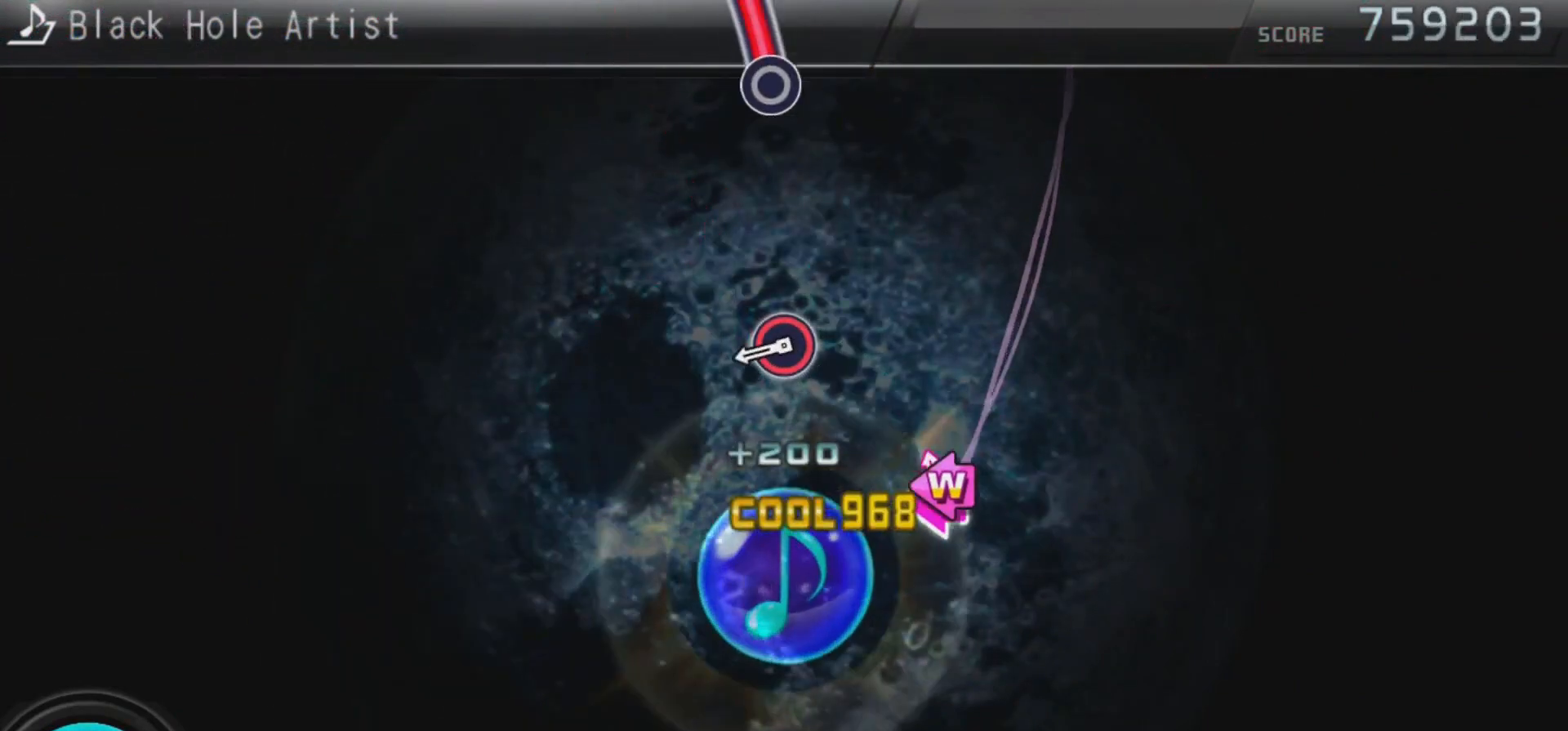
{"buttons": ["CIRCLE"], "left_stick": "center", "right_stick": "center", "events": [[33, "DPAD_LEFT", "down"], [33, "SQUARE", "down"], [233, "DPAD_LEFT", "up"], [233, "SQUARE", "up"], [400, "CIRCLE", "down"]]}
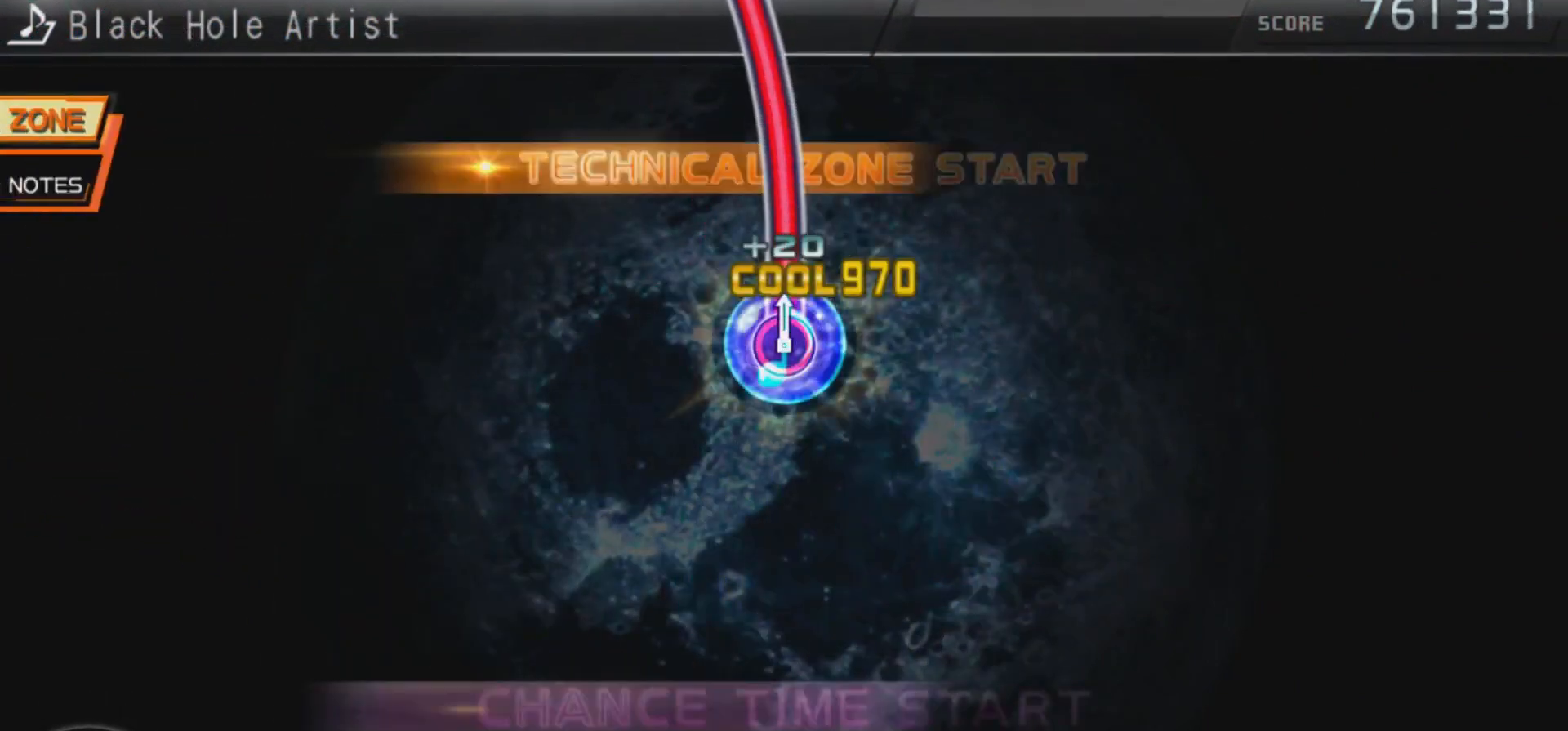
{"buttons": ["CIRCLE"], "left_stick": "center", "right_stick": "center", "events": []}
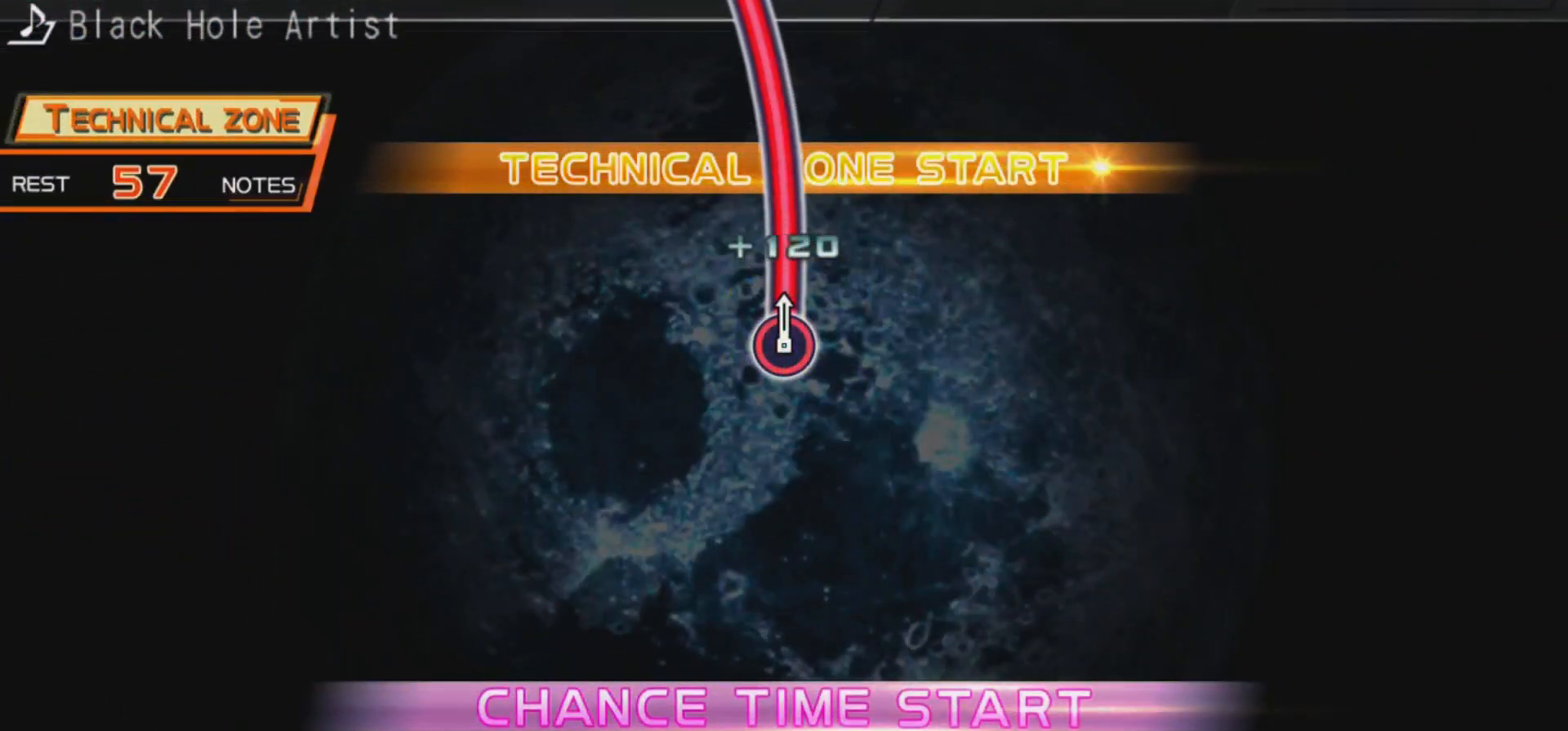
{"buttons": ["CIRCLE"], "left_stick": "center", "right_stick": "center", "events": []}
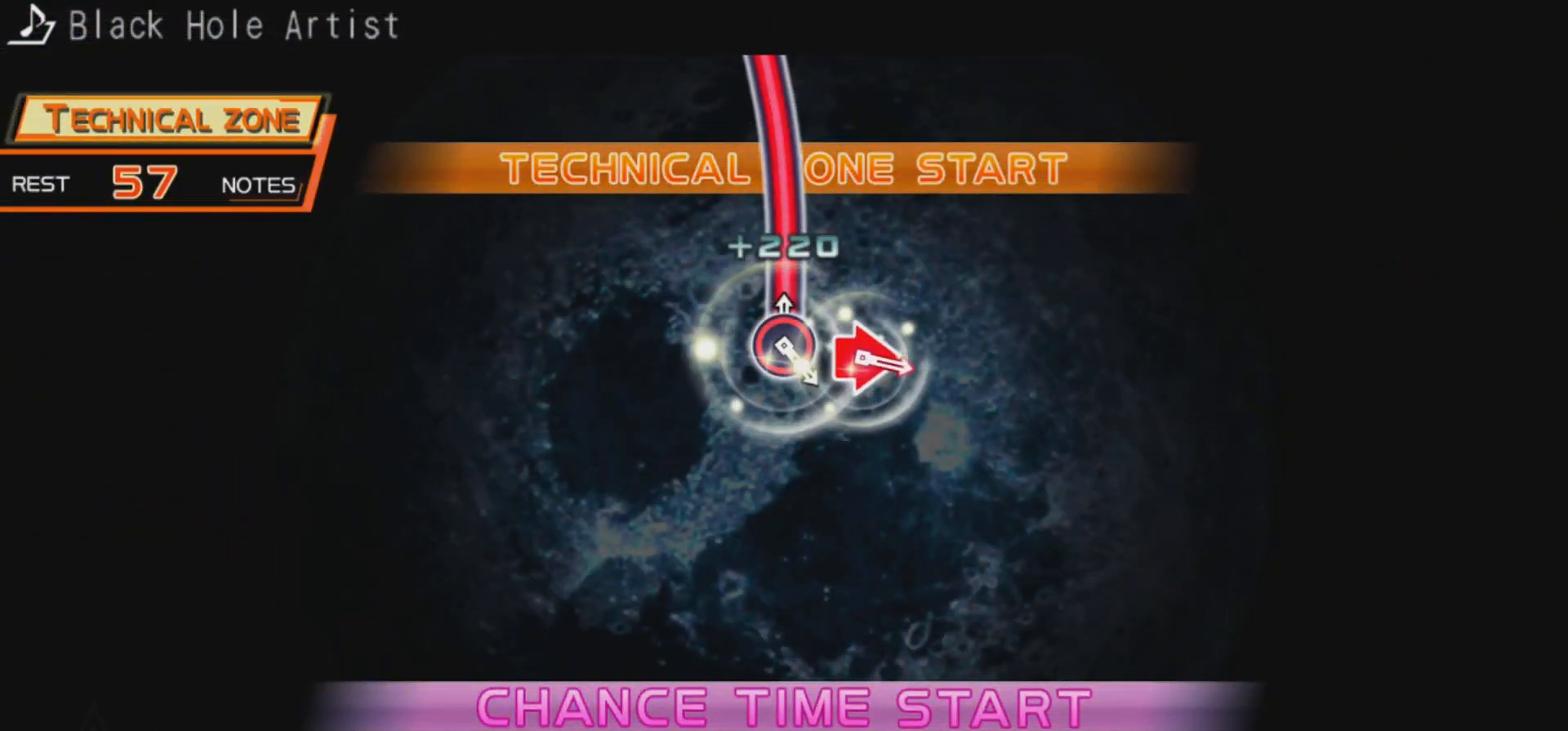
{"buttons": ["CIRCLE"], "left_stick": "center", "right_stick": "center", "events": []}
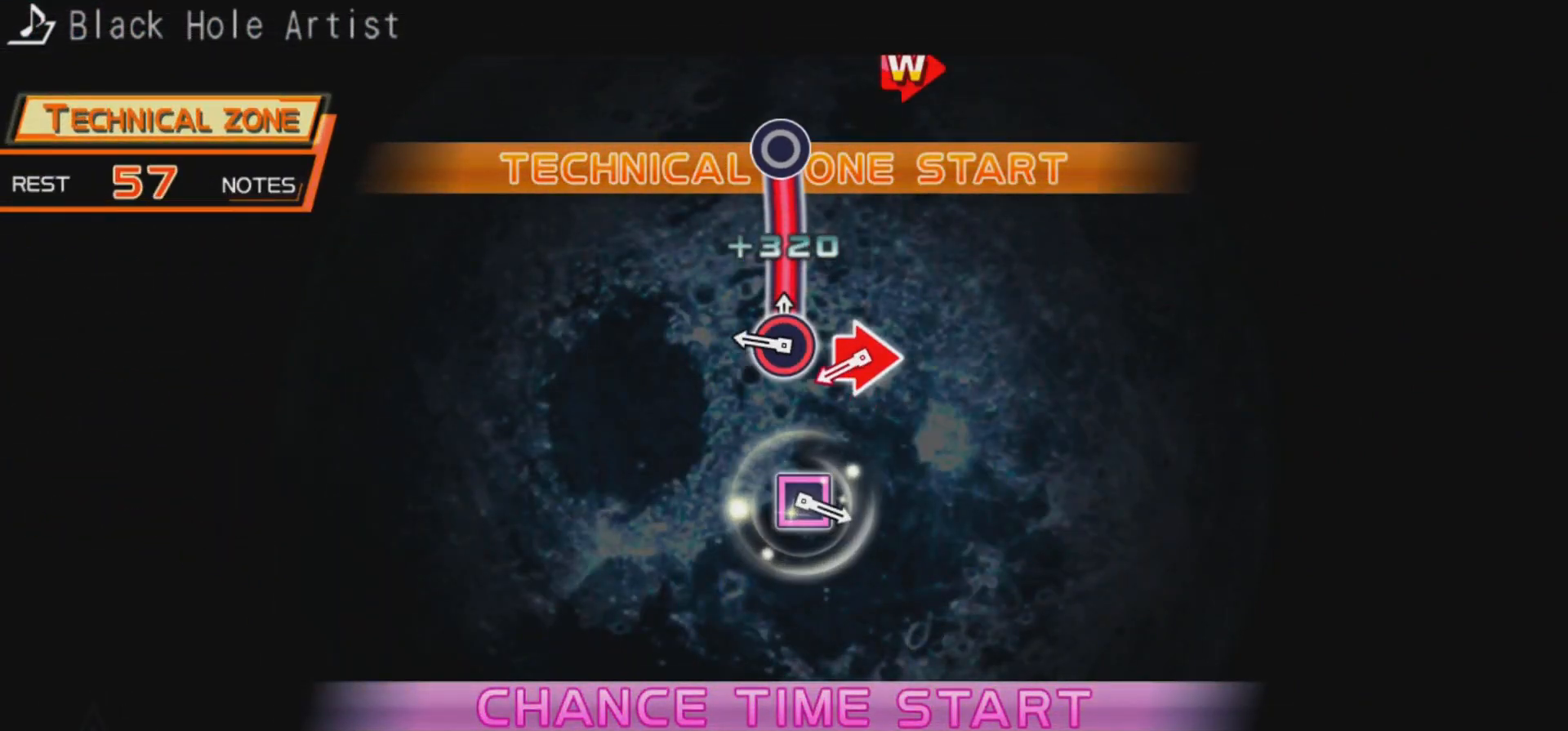
{"buttons": ["CIRCLE", "DPAD_RIGHT"], "left_stick": "center", "right_stick": "center", "events": [[300, "CIRCLE", "up"], [433, "CIRCLE", "down"], [433, "DPAD_RIGHT", "down"]]}
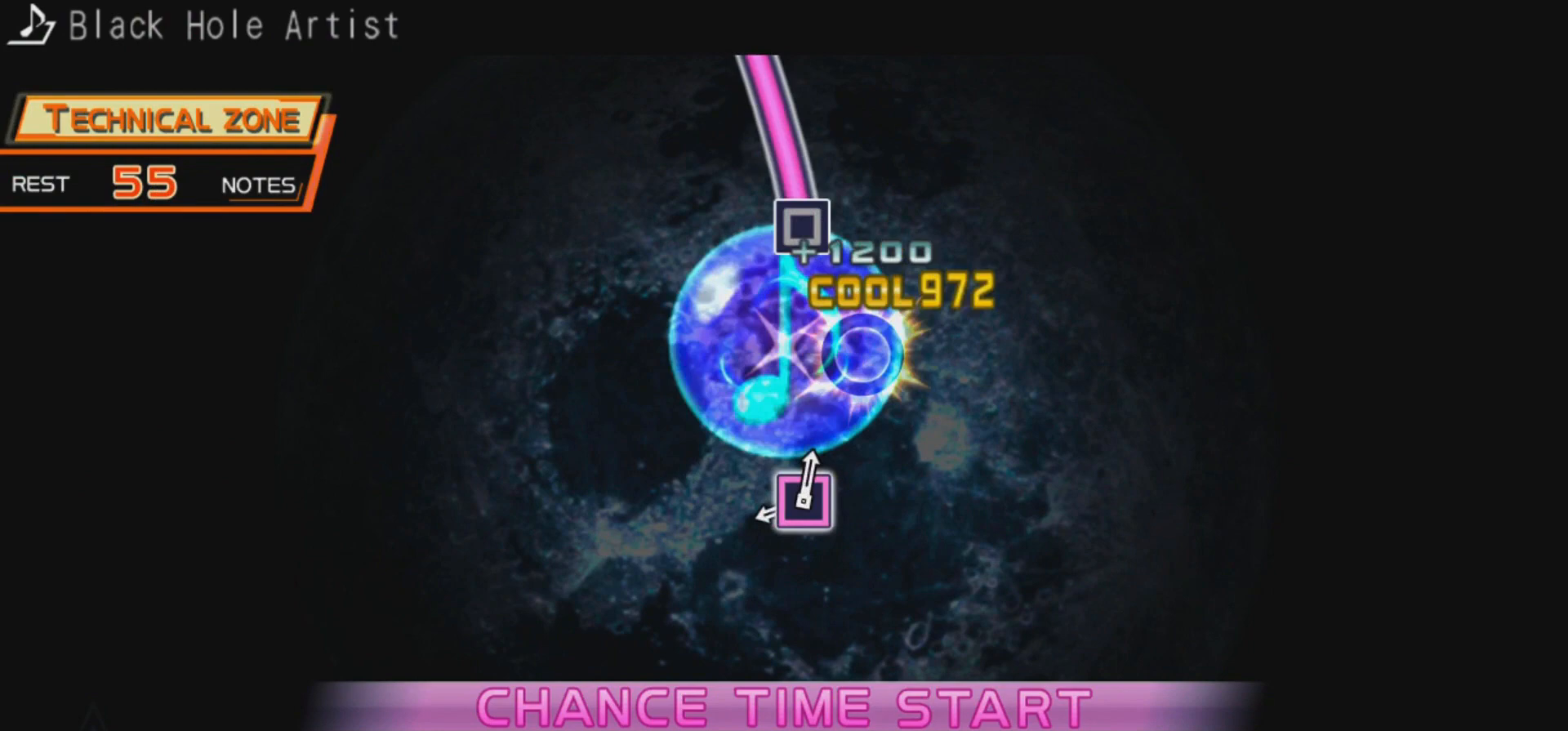
{"buttons": ["SQUARE"], "left_stick": "center", "right_stick": "center", "events": [[133, "DPAD_RIGHT", "up"], [167, "CIRCLE", "up"], [400, "SQUARE", "down"]]}